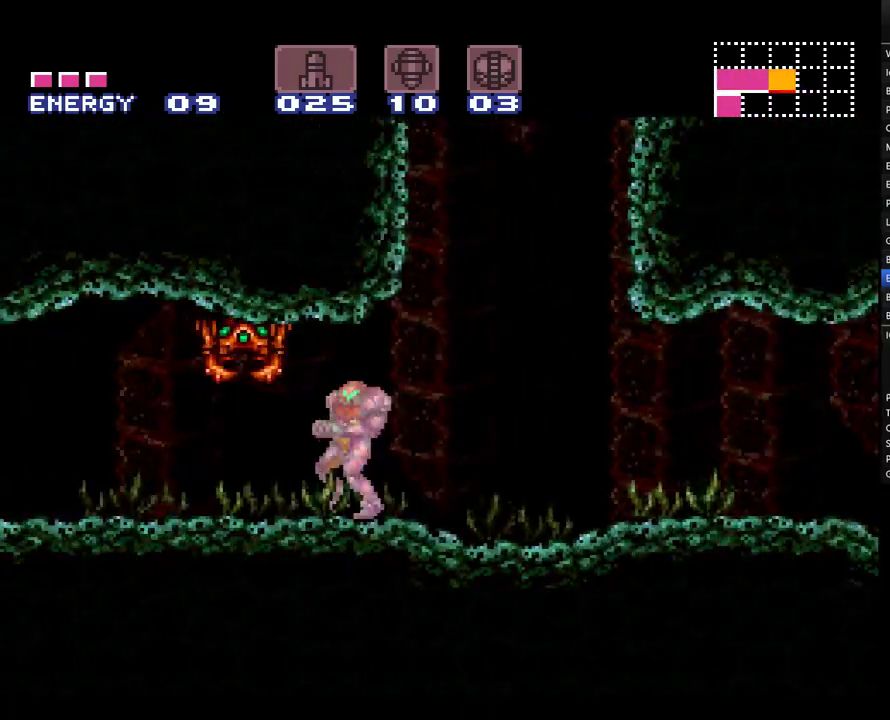
Gameplay with a controller (Nintendo layout); each line is a JSON object with the inputs held at the frame after it. "events" lists button and stick changes between this image and that frame as [ms after this image, input, new state], when the widget could be followed in between. Not read: L1 L3 R1 R3.
{"buttons": ["B"], "events": [[250, "DPAD_RIGHT", "up"], [283, "B", "down"]]}
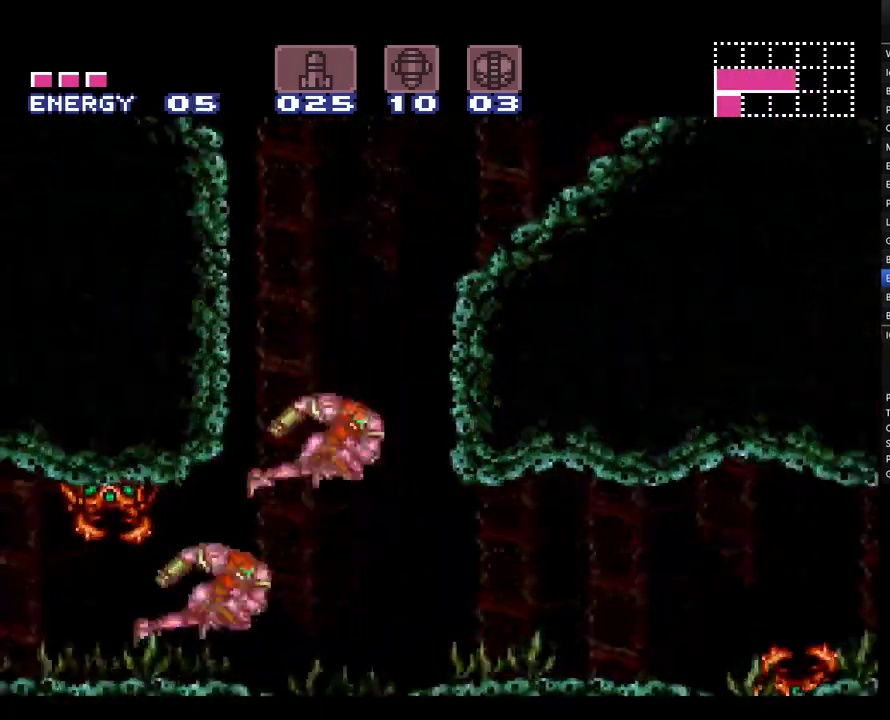
{"buttons": ["A"], "events": [[33, "B", "up"], [167, "A", "down"]]}
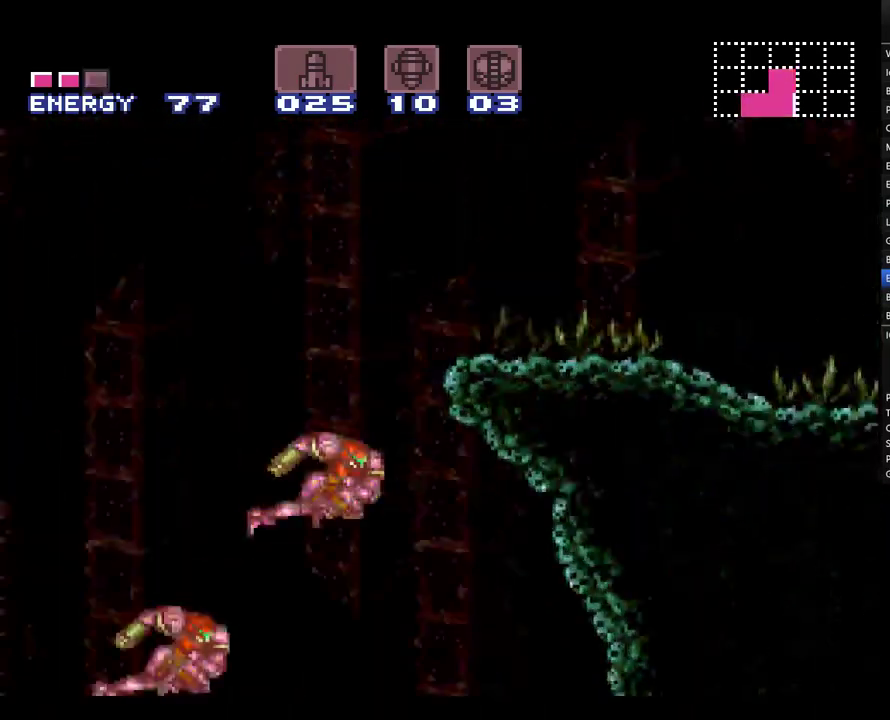
{"buttons": ["A"], "events": []}
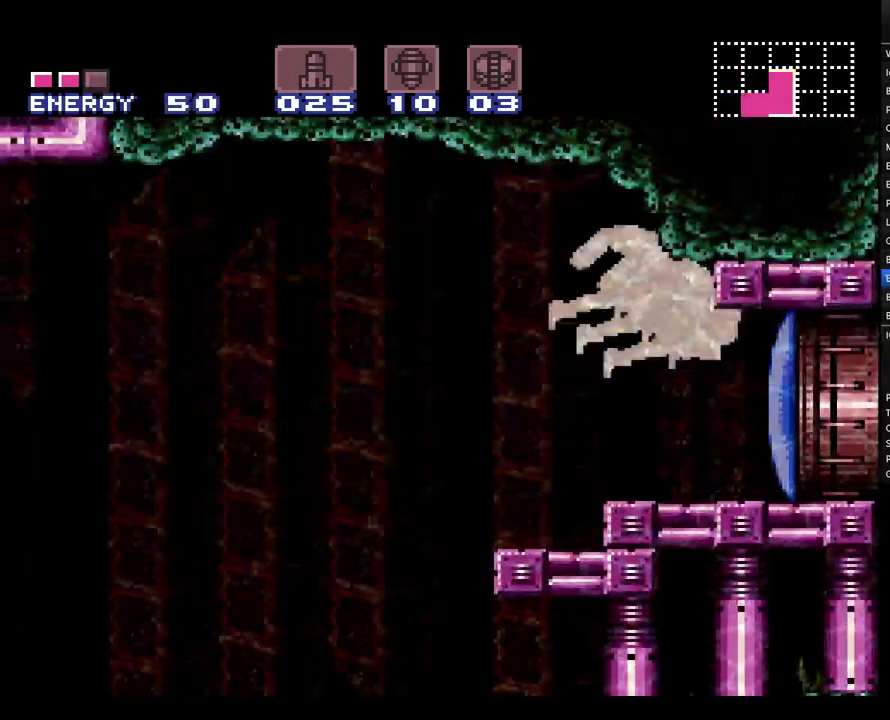
{"buttons": ["A", "DPAD_RIGHT"], "events": [[467, "DPAD_RIGHT", "down"]]}
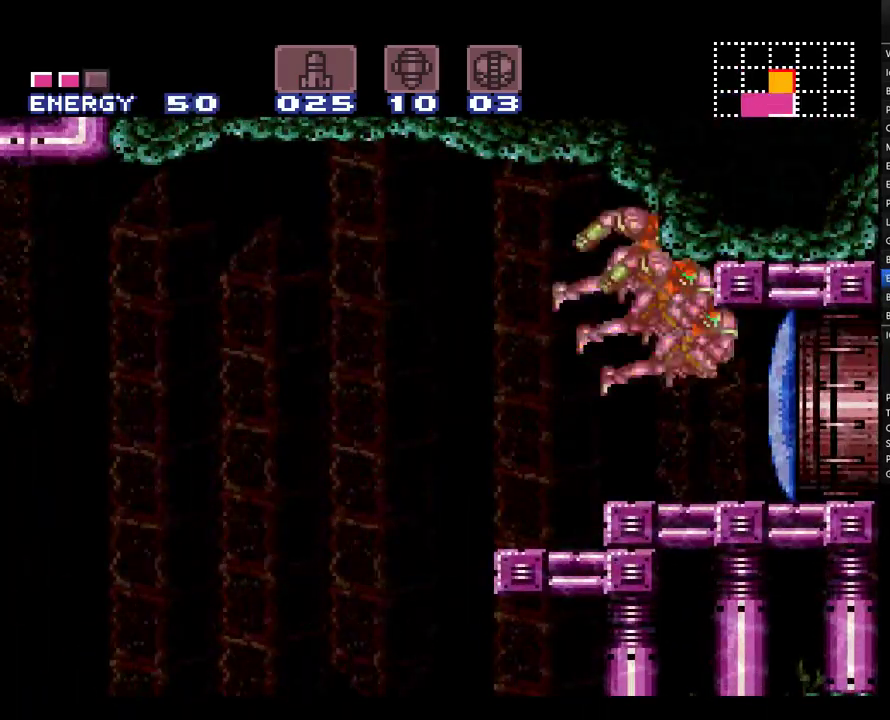
{"buttons": ["A", "Y", "DPAD_RIGHT"], "events": [[83, "Y", "down"]]}
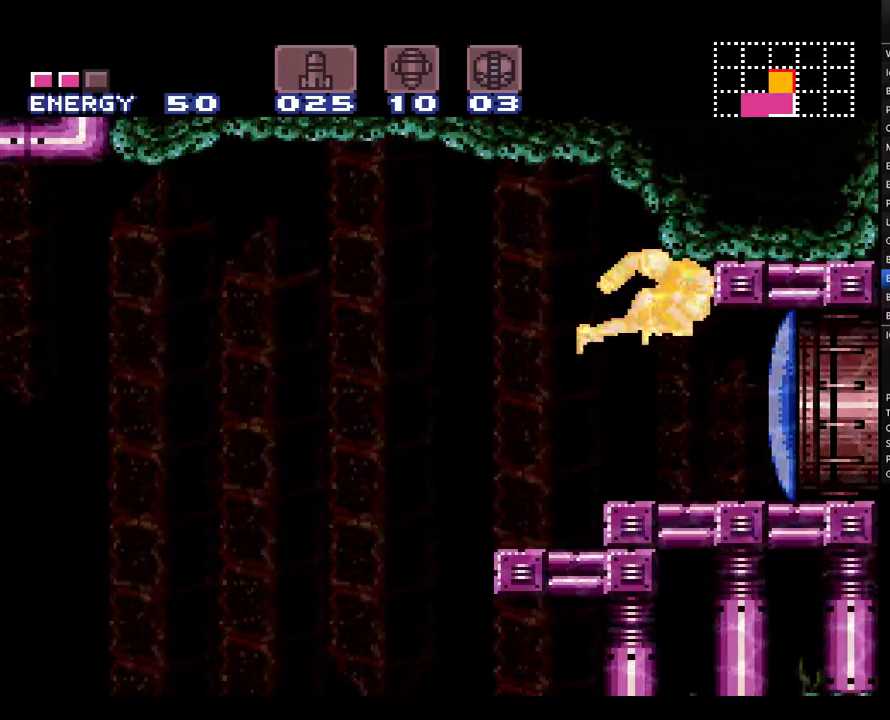
{"buttons": ["A", "DPAD_RIGHT"], "events": [[367, "Y", "up"]]}
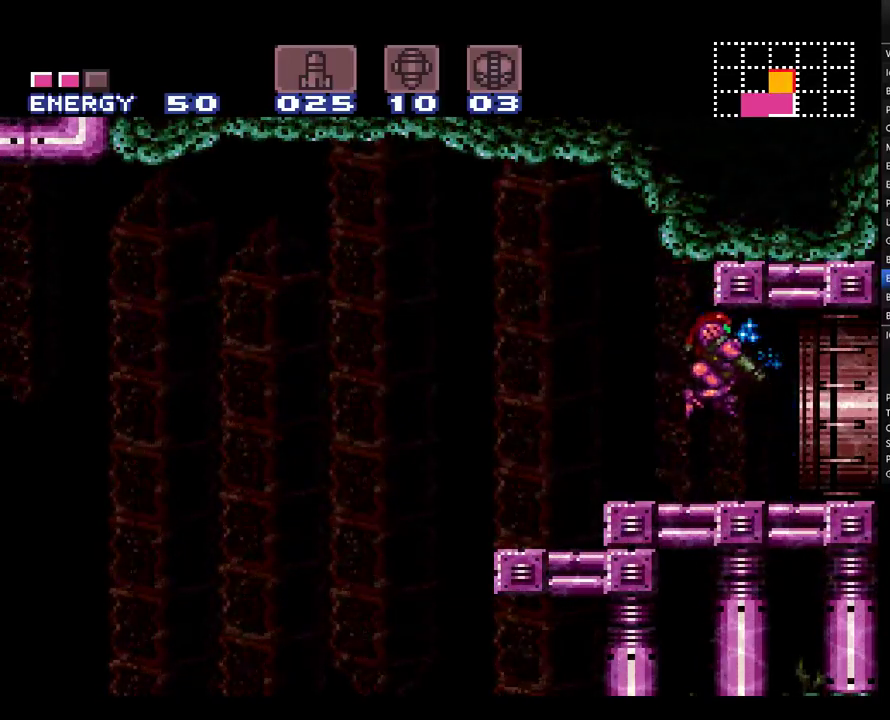
{"buttons": ["A", "DPAD_RIGHT"], "events": []}
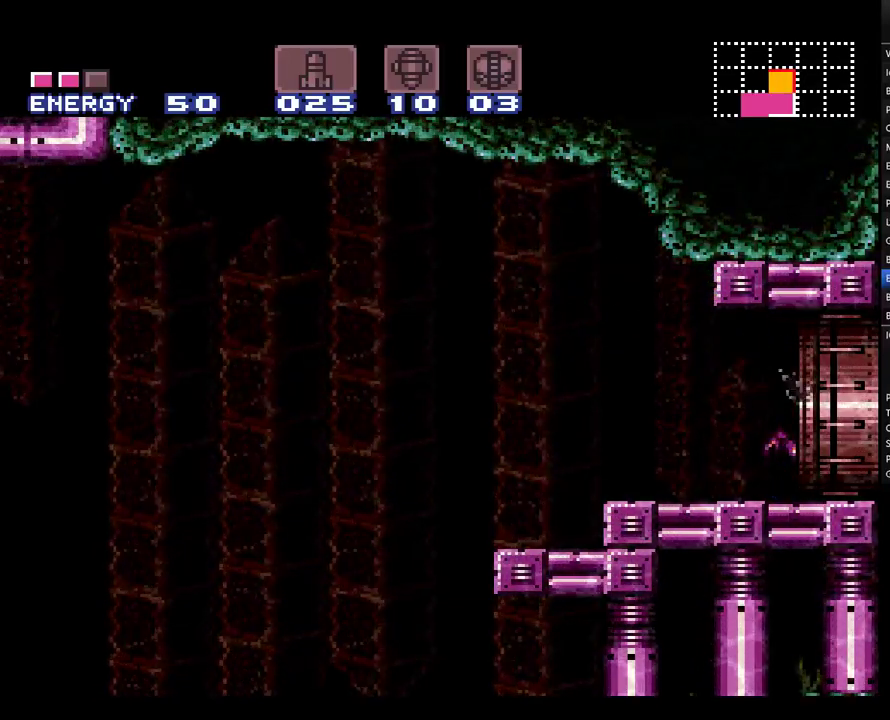
{"buttons": ["A", "DPAD_RIGHT"], "events": []}
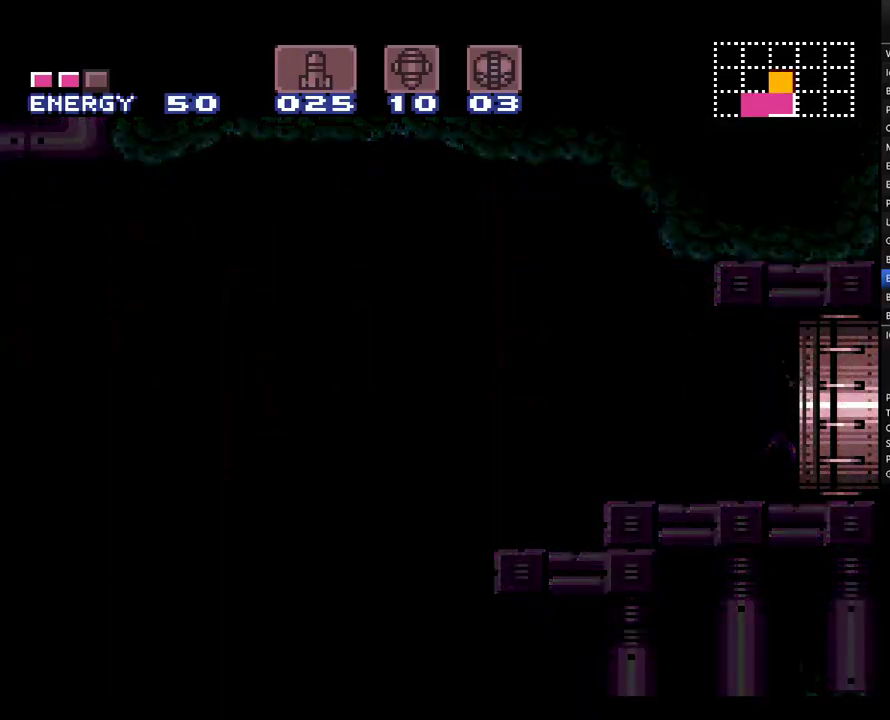
{"buttons": ["A", "DPAD_RIGHT"], "events": []}
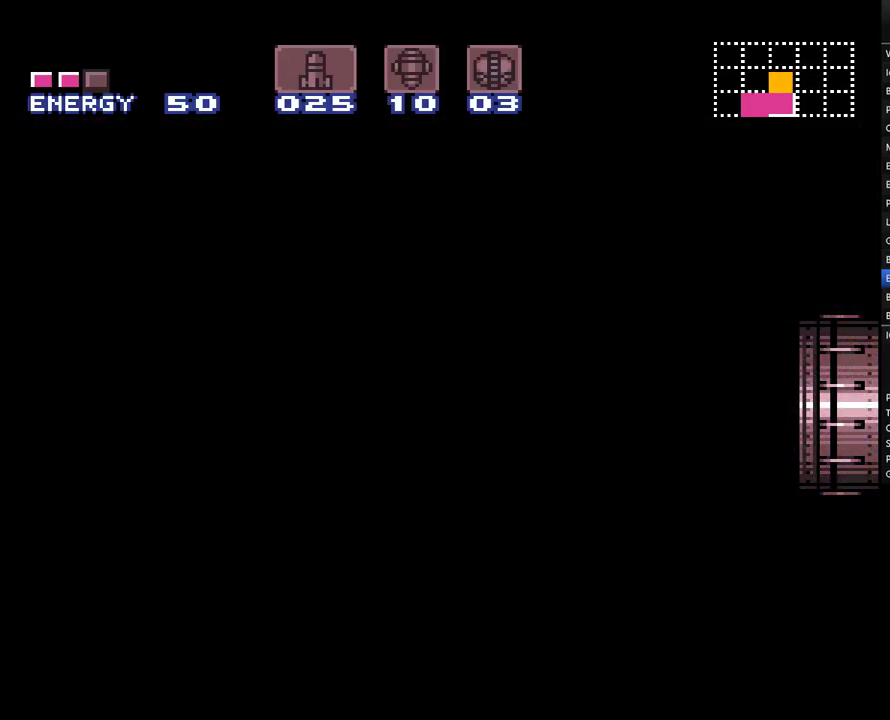
{"buttons": ["A", "DPAD_RIGHT"], "events": []}
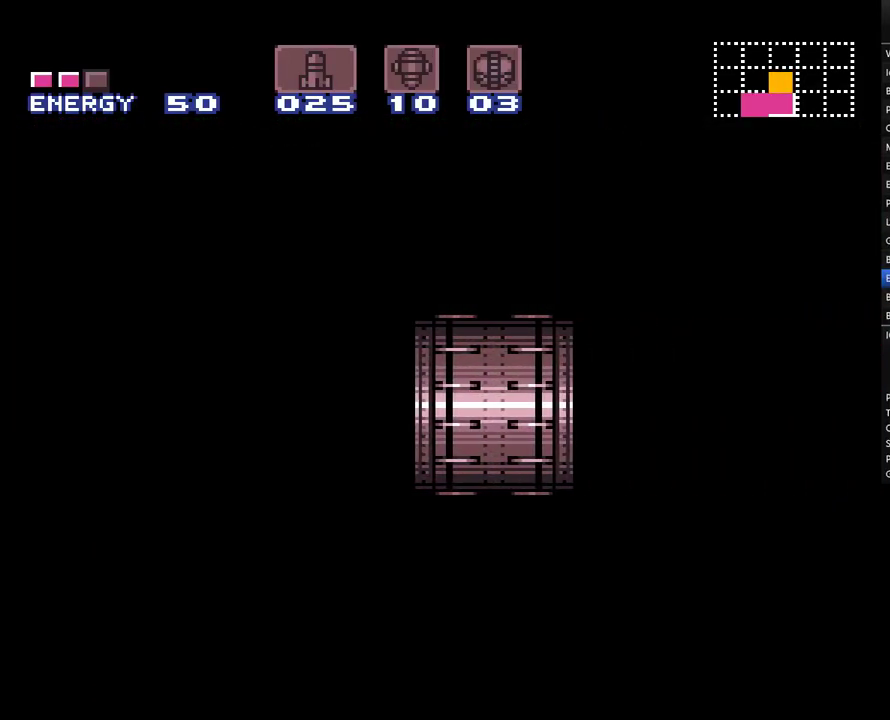
{"buttons": ["A", "Y", "DPAD_RIGHT"], "events": [[433, "Y", "down"]]}
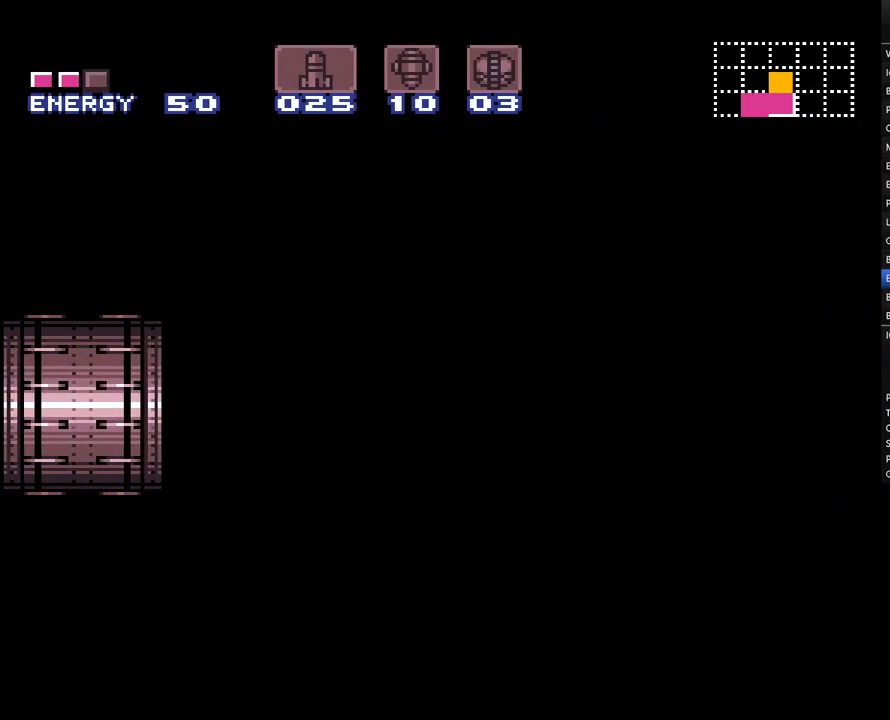
{"buttons": ["A", "Y", "DPAD_RIGHT"], "events": []}
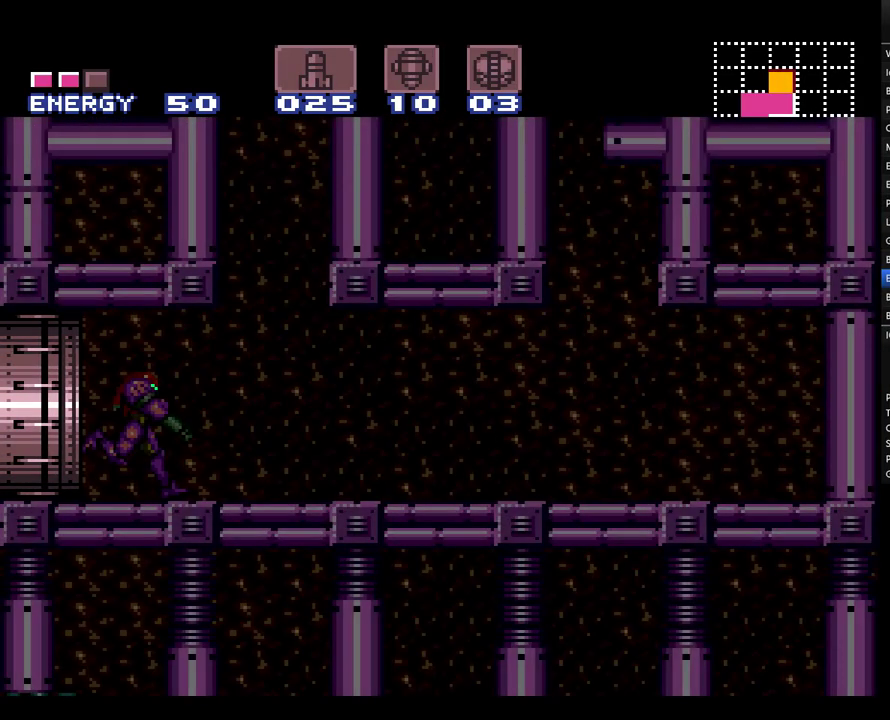
{"buttons": ["A", "Y", "DPAD_RIGHT"], "events": []}
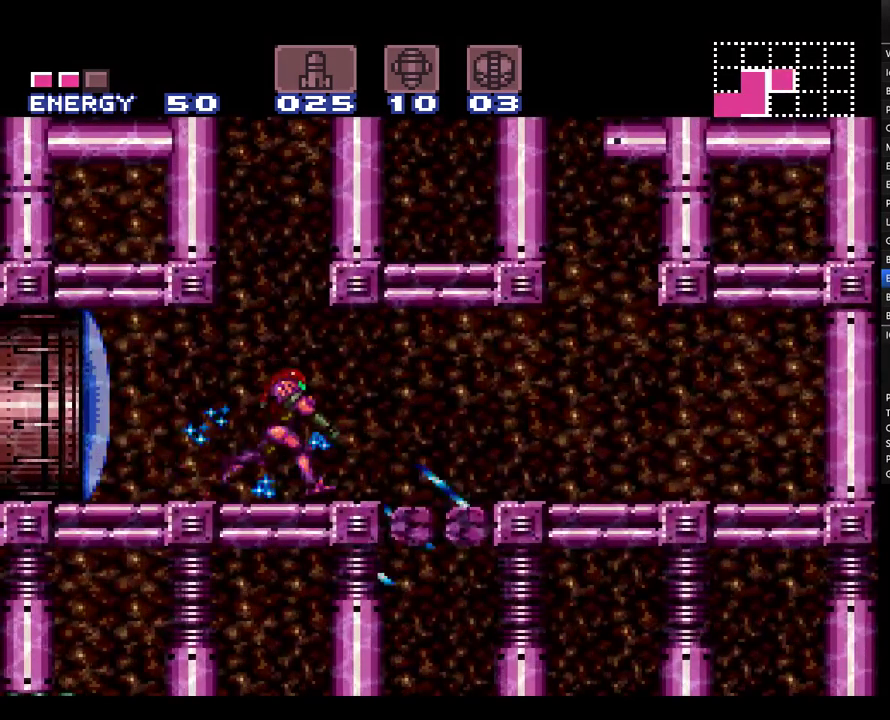
{"buttons": ["A"], "events": [[33, "Y", "up"], [67, "A", "up"], [117, "A", "down"], [433, "DPAD_RIGHT", "up"]]}
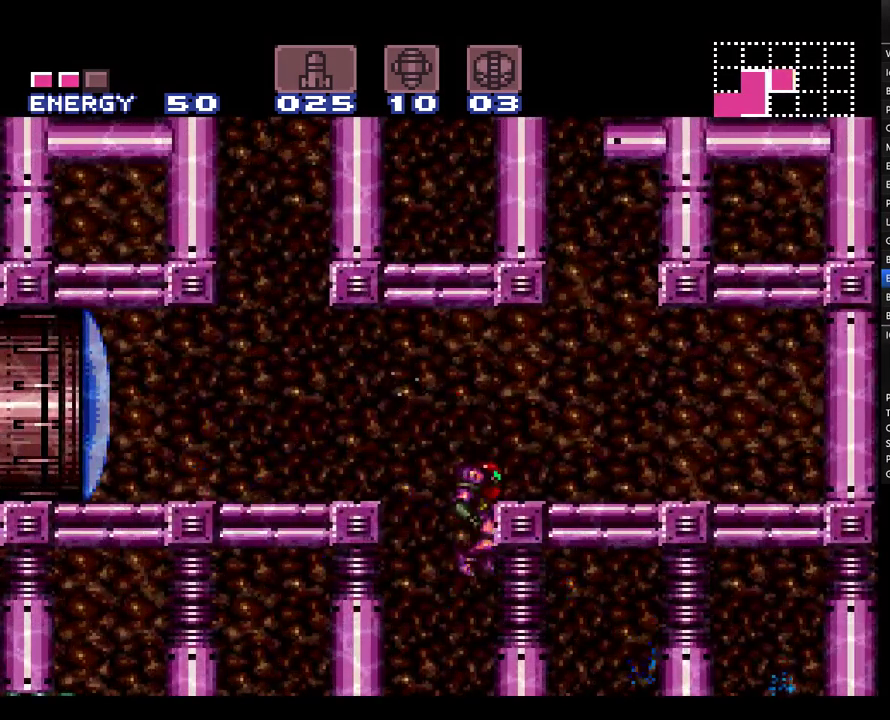
{"buttons": ["A", "DPAD_LEFT"], "events": [[150, "DPAD_LEFT", "down"]]}